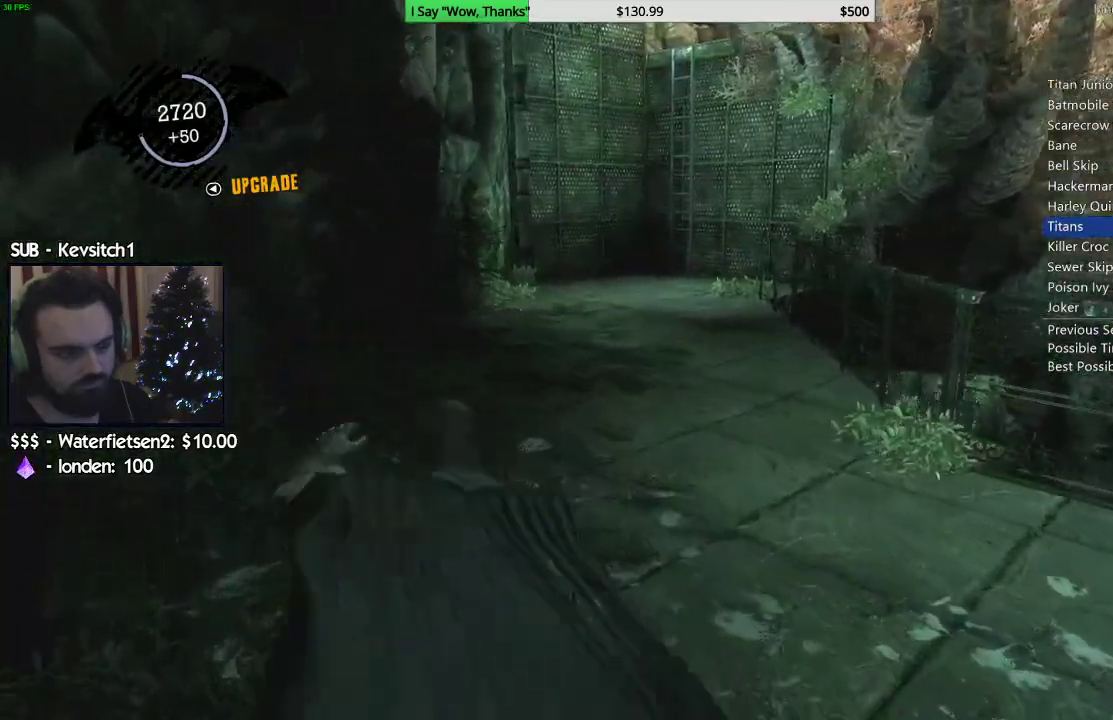
Gameplay with a controller (PlayStation layout); each line is a JSON object with the inputs held at the frame after it (dt_ms = milliseconds from this image to that frame). "events" lists button and stick changes between this image and that frame as [ms after this image, input, new state], when the widget could be followed in between.
{"dt_ms": 500, "buttons": ["CROSS"], "left_stick": "up", "right_stick": "center", "events": []}
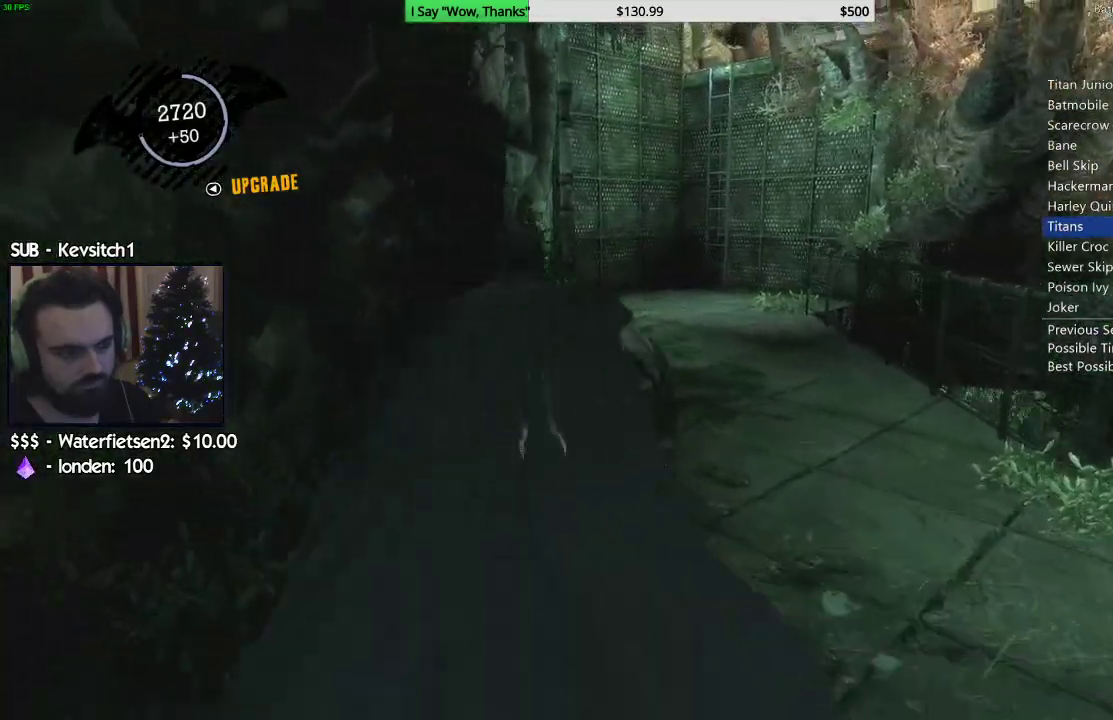
{"dt_ms": 500, "buttons": ["CROSS"], "left_stick": "up", "right_stick": "center", "events": []}
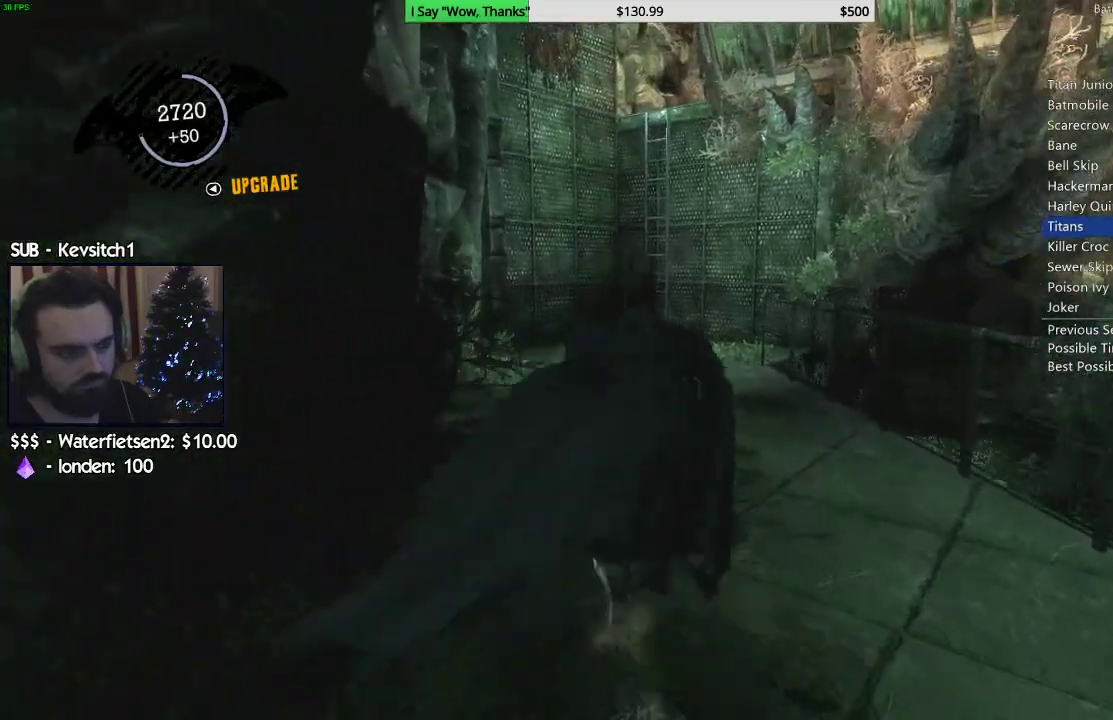
{"dt_ms": 500, "buttons": ["CROSS"], "left_stick": "up", "right_stick": "center", "events": []}
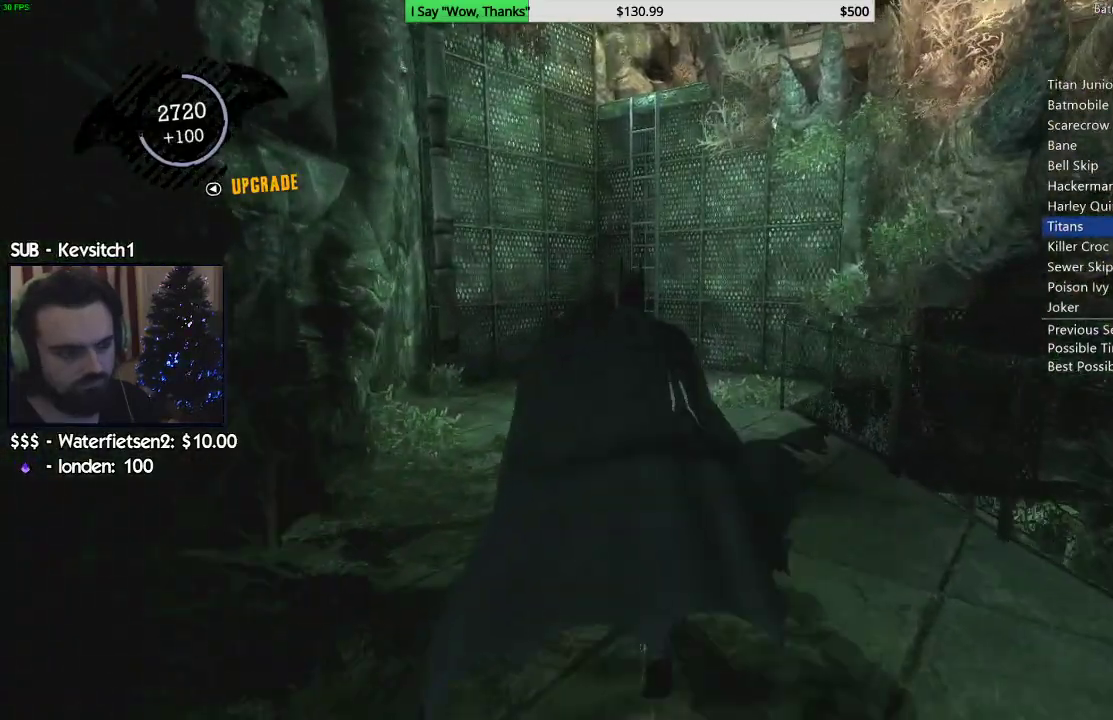
{"dt_ms": 500, "buttons": ["CROSS"], "left_stick": "up", "right_stick": "center", "events": []}
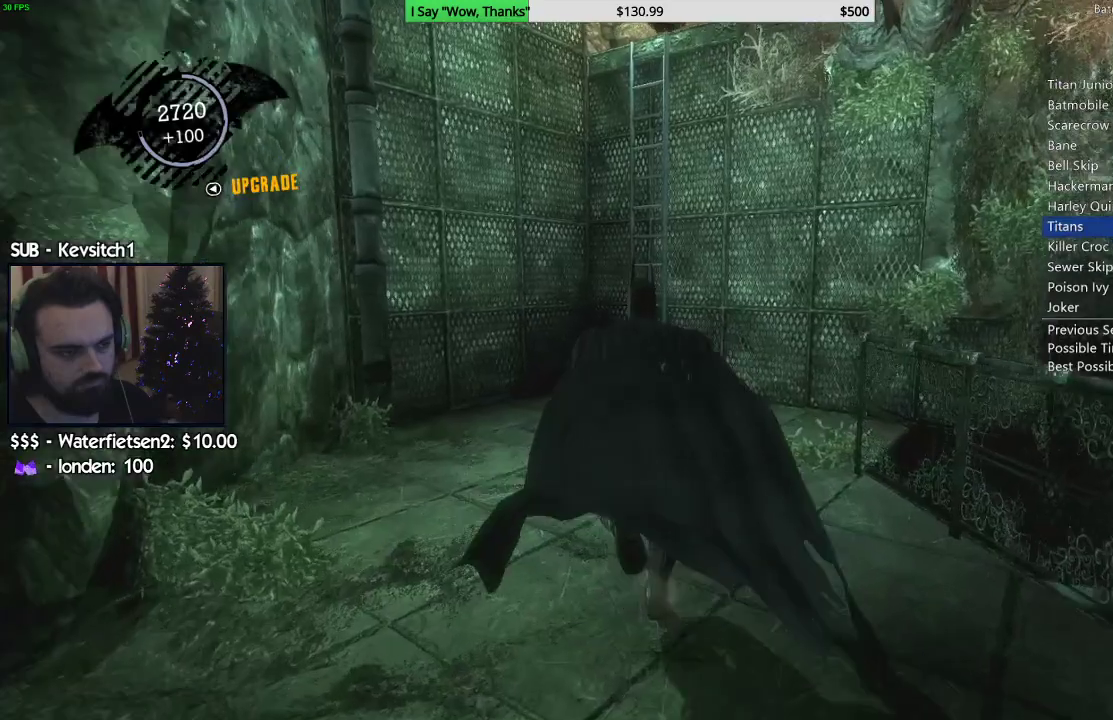
{"dt_ms": 1000, "buttons": [], "left_stick": "up", "right_stick": "center"}
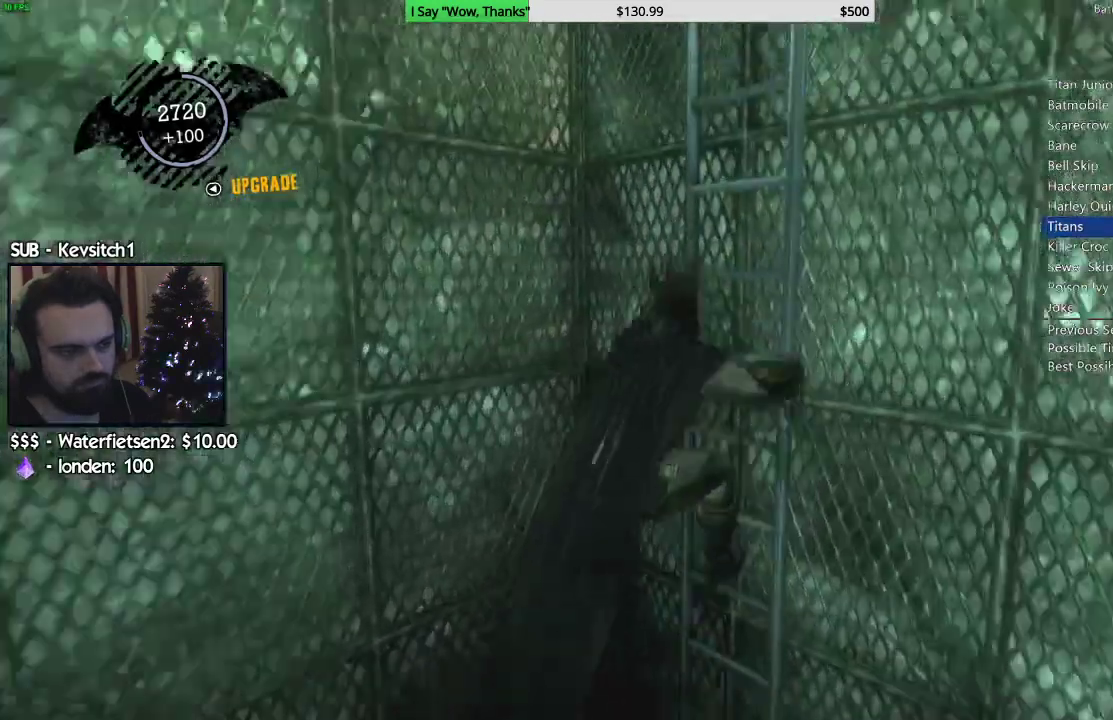
{"dt_ms": 500, "buttons": [], "left_stick": "up", "right_stick": "down-right", "events": [[33, "right_stick", "down-right"], [200, "right_stick", "right"], [450, "right_stick", "down-right"]]}
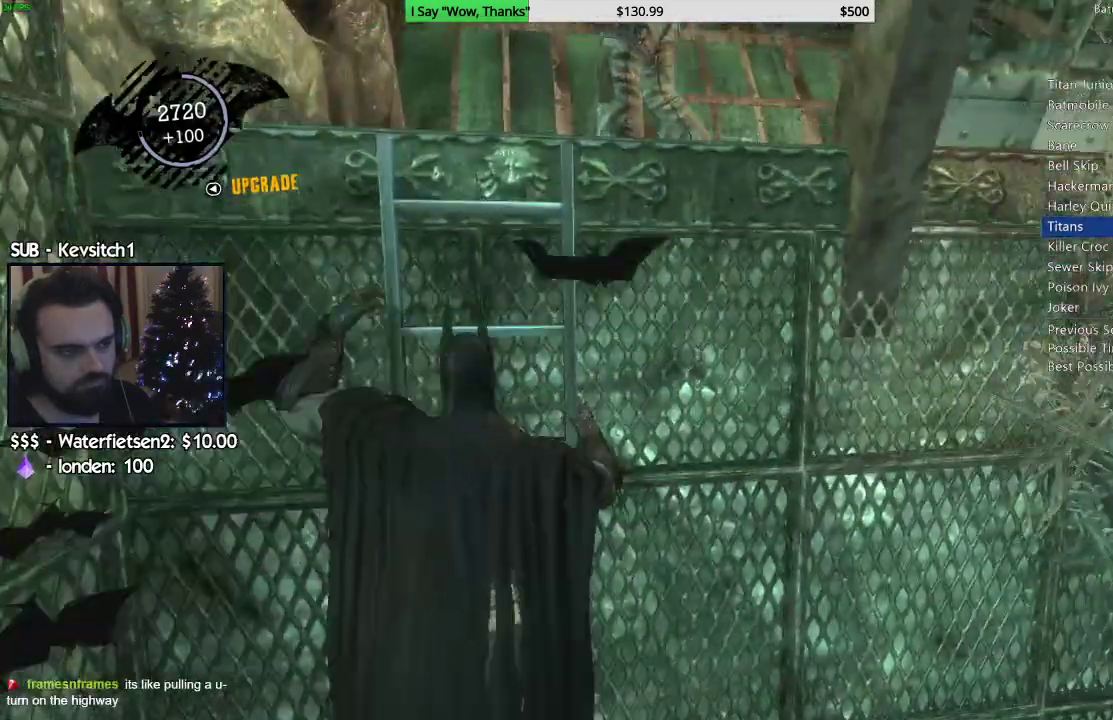
{"dt_ms": 500, "buttons": [], "left_stick": "up", "right_stick": "down", "events": [[267, "SQUARE", "down"], [317, "right_stick", "down"], [333, "SQUARE", "up"], [400, "SQUARE", "down"], [467, "SQUARE", "up"]]}
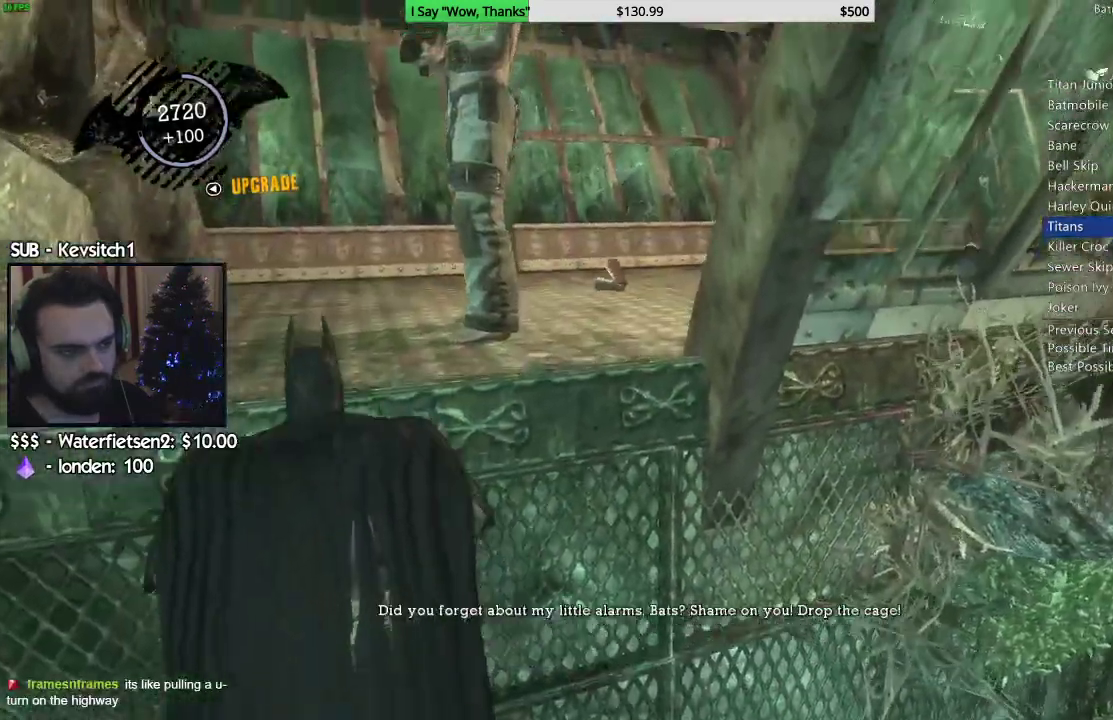
{"dt_ms": 500, "buttons": ["SQUARE"], "left_stick": "up", "right_stick": "down", "events": [[33, "SQUARE", "down"], [100, "SQUARE", "up"], [167, "SQUARE", "down"], [217, "SQUARE", "up"], [283, "SQUARE", "down"], [333, "SQUARE", "up"], [383, "SQUARE", "down"], [450, "SQUARE", "up"], [500, "SQUARE", "down"]]}
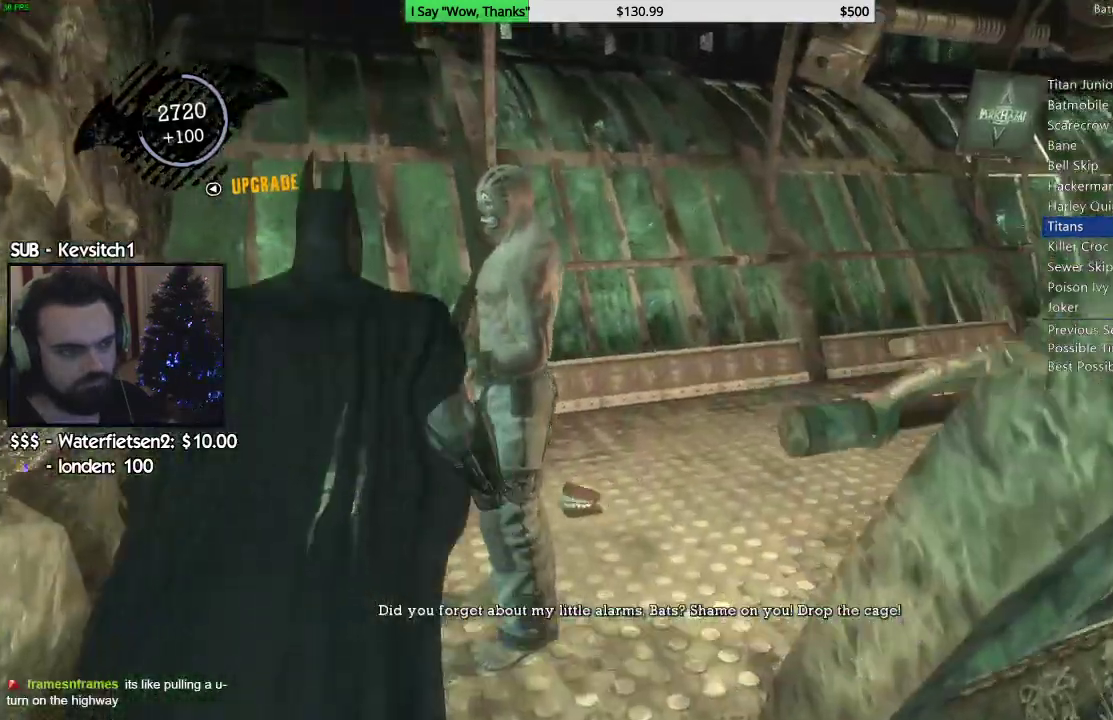
{"dt_ms": 500, "buttons": ["SQUARE"], "left_stick": "up", "right_stick": "center", "events": [[17, "right_stick", "center"], [50, "SQUARE", "up"], [117, "SQUARE", "down"], [183, "SQUARE", "up"], [250, "SQUARE", "down"], [300, "SQUARE", "up"], [367, "SQUARE", "down"], [433, "SQUARE", "up"], [483, "SQUARE", "down"]]}
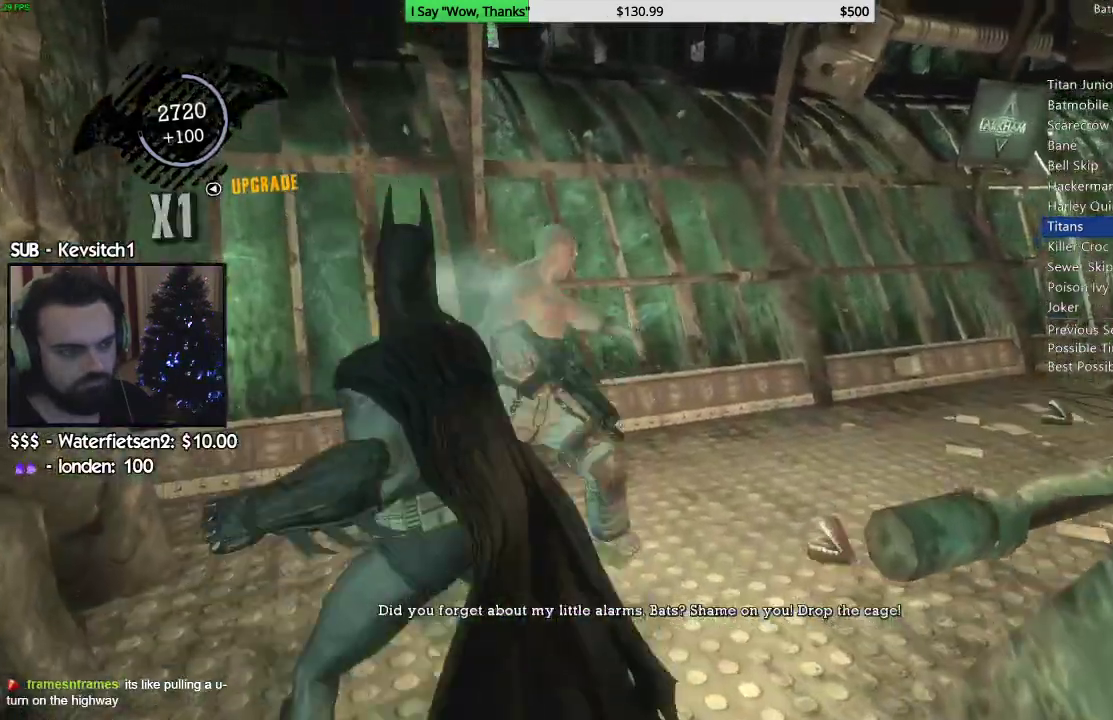
{"dt_ms": 500, "buttons": [], "left_stick": "up", "right_stick": "center", "events": [[67, "SQUARE", "up"], [117, "SQUARE", "down"], [200, "SQUARE", "up"], [250, "SQUARE", "down"], [333, "SQUARE", "up"], [383, "SQUARE", "down"], [450, "SQUARE", "up"]]}
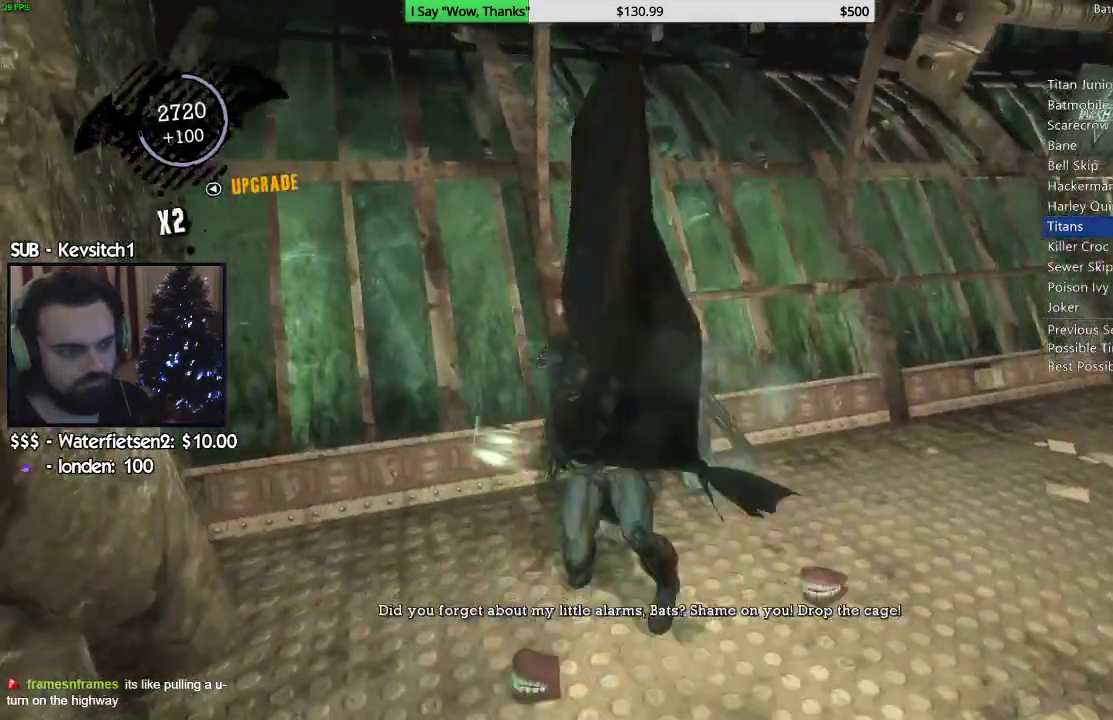
{"dt_ms": 500, "buttons": [], "left_stick": "down", "right_stick": "center", "events": [[67, "CROSS", "down"], [117, "left_stick", "center"], [133, "CROSS", "up"], [217, "CROSS", "down"], [267, "CROSS", "up"], [300, "CROSS", "down"], [383, "CROSS", "up"], [417, "left_stick", "down"]]}
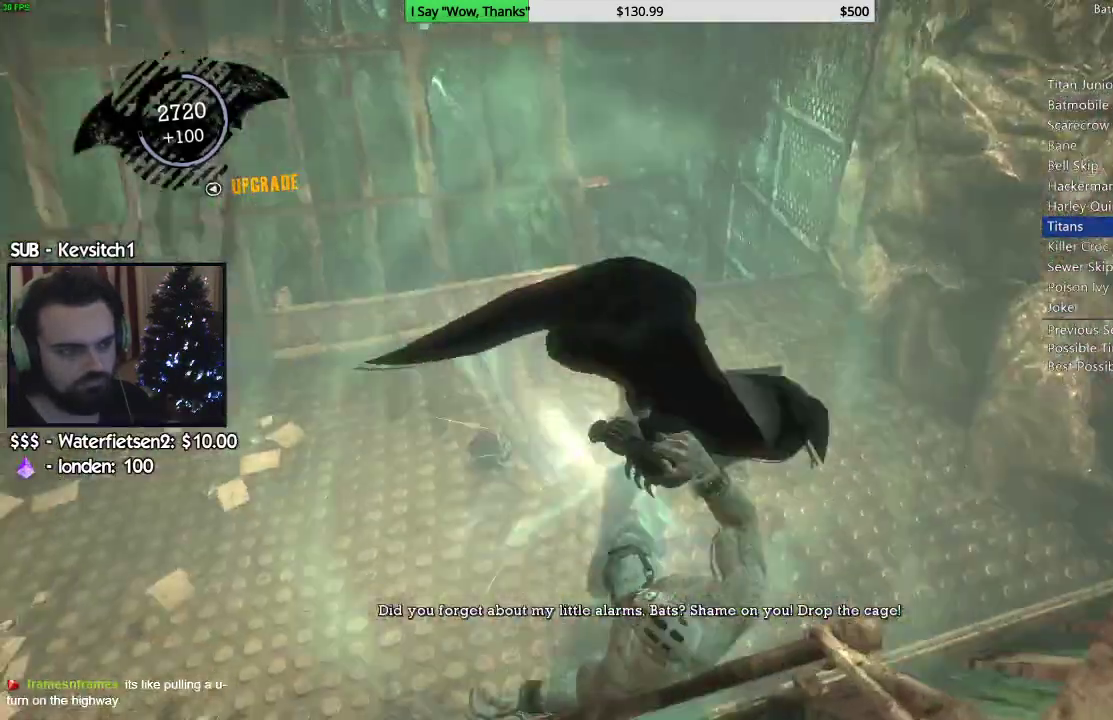
{"dt_ms": 500, "buttons": ["R2"], "left_stick": "up-right", "right_stick": "center", "events": [[17, "right_stick", "down-right"], [83, "R2", "down"], [350, "left_stick", "up-right"], [350, "right_stick", "center"]]}
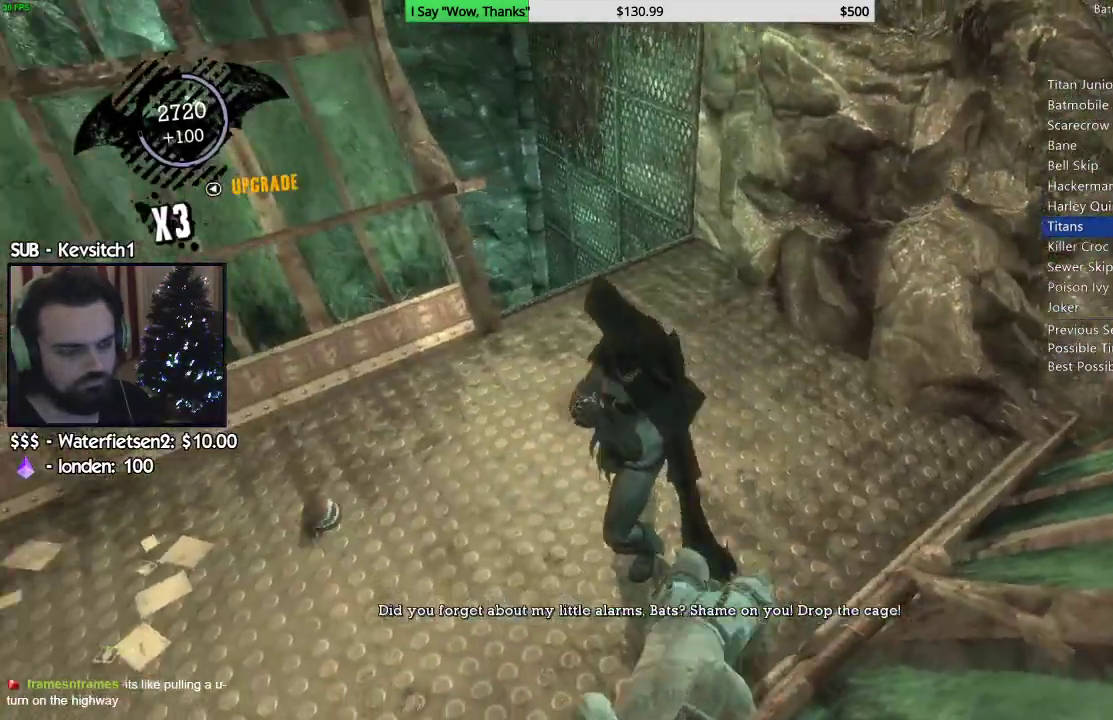
{"dt_ms": 500, "buttons": ["R2"], "left_stick": "up-right", "right_stick": "down-left", "events": [[17, "right_stick", "left"], [383, "right_stick", "down-left"]]}
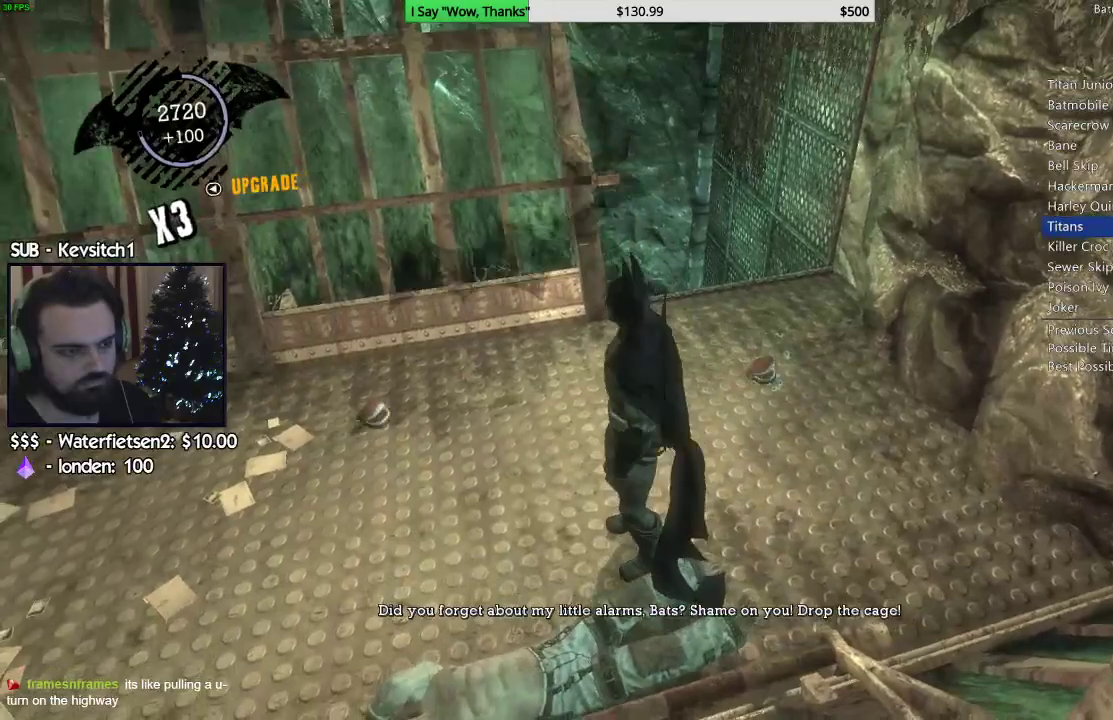
{"dt_ms": 500, "buttons": ["R2"], "left_stick": "up-right", "right_stick": "left", "events": [[417, "right_stick", "left"]]}
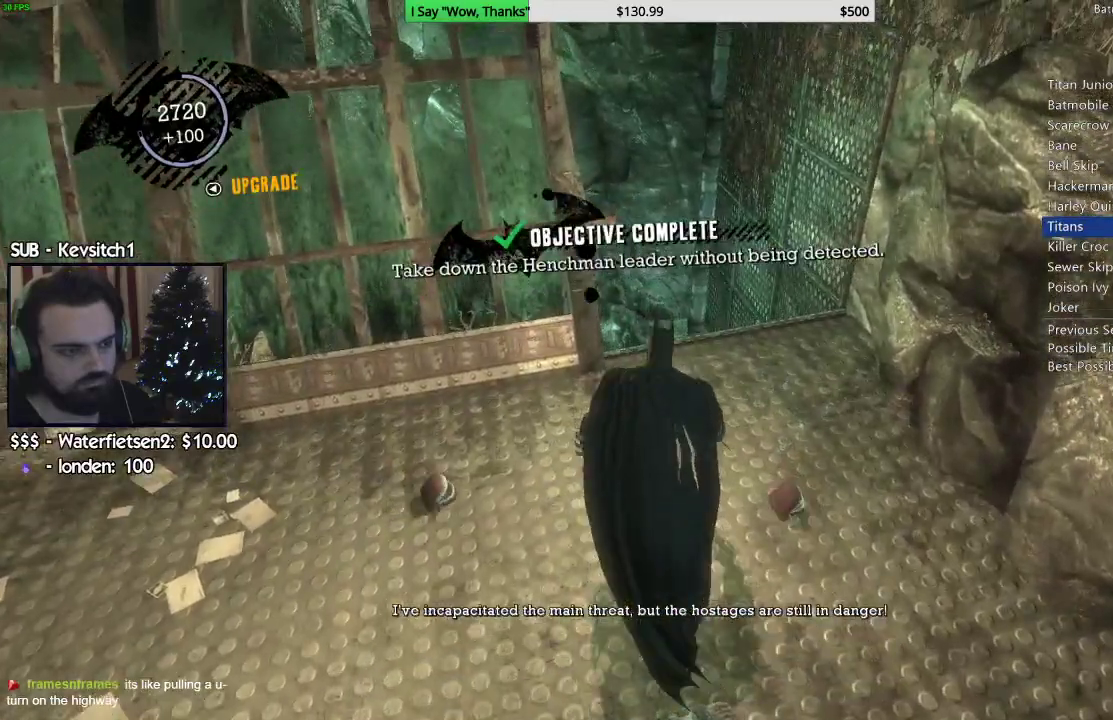
{"dt_ms": 500, "buttons": ["R2"], "left_stick": "up-right", "right_stick": "left", "events": []}
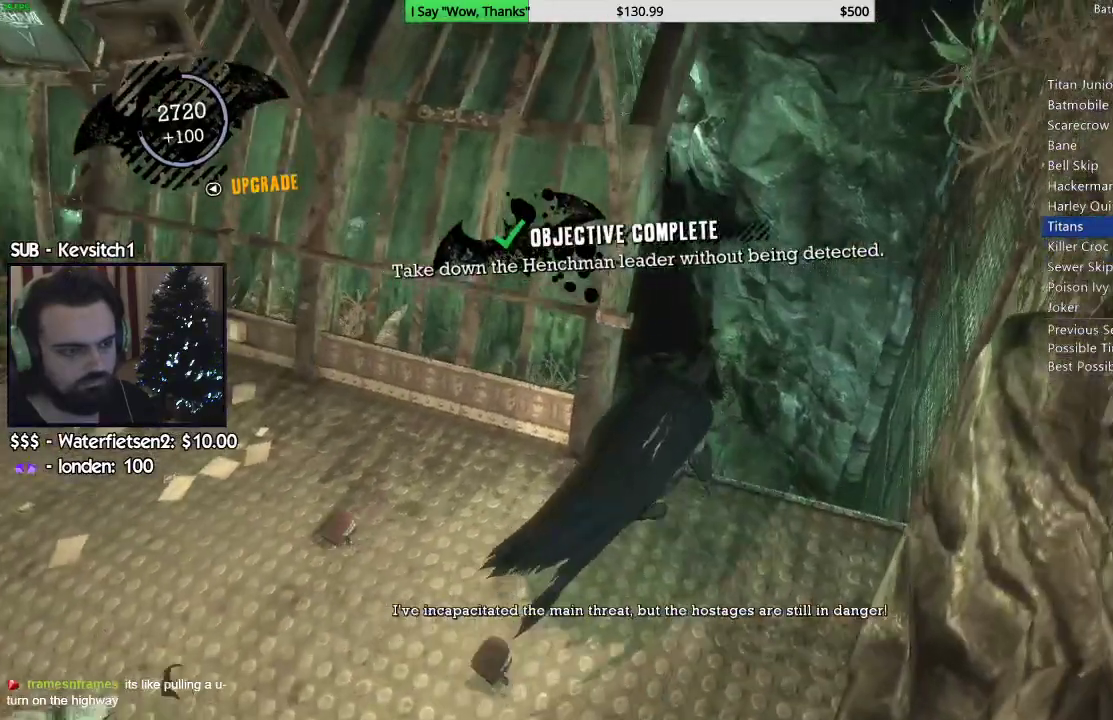
{"dt_ms": 500, "buttons": [], "left_stick": "center", "right_stick": "up-left", "events": [[300, "R2", "up"], [350, "left_stick", "up"], [500, "left_stick", "center"], [500, "right_stick", "up-left"]]}
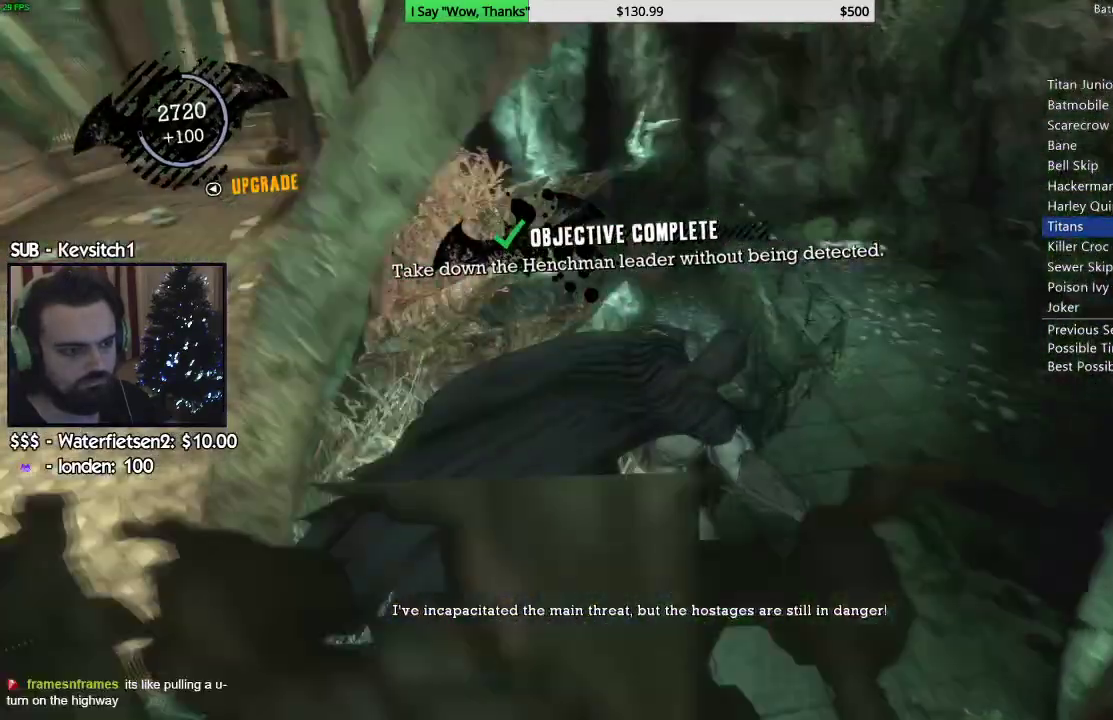
{"dt_ms": 500, "buttons": ["CROSS"], "left_stick": "up", "right_stick": "left", "events": [[233, "left_stick", "up"], [317, "right_stick", "left"], [367, "CROSS", "down"]]}
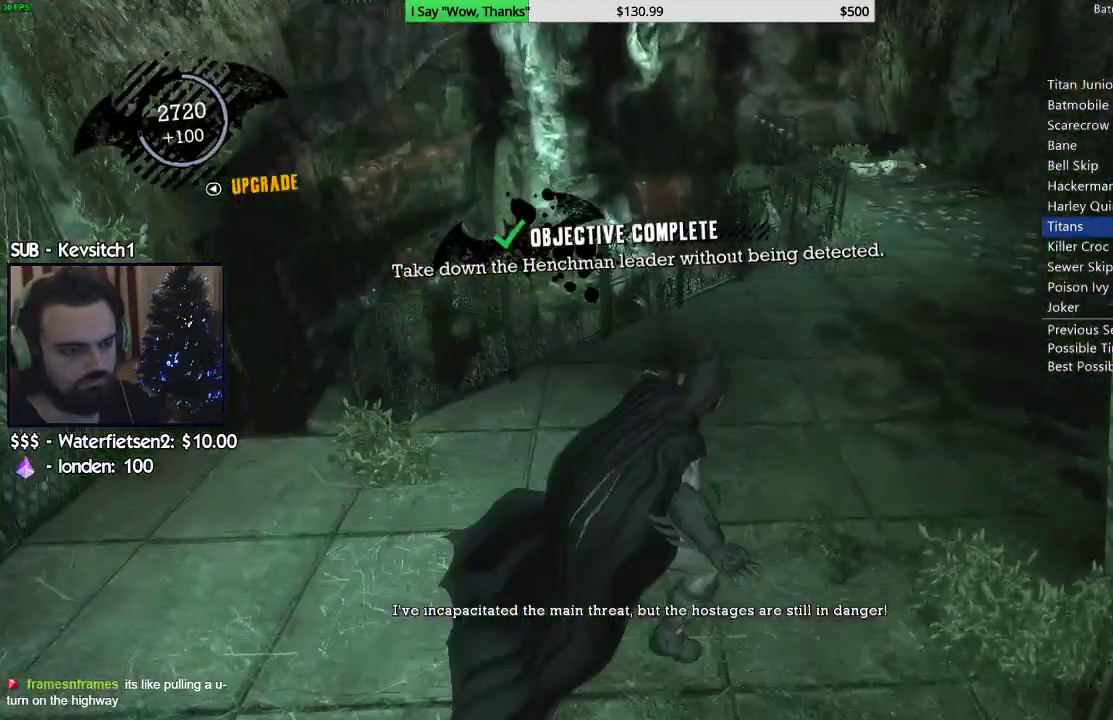
{"dt_ms": 500, "buttons": ["CROSS"], "left_stick": "up-right", "right_stick": "down-left", "events": [[383, "left_stick", "up-right"], [383, "right_stick", "down-left"]]}
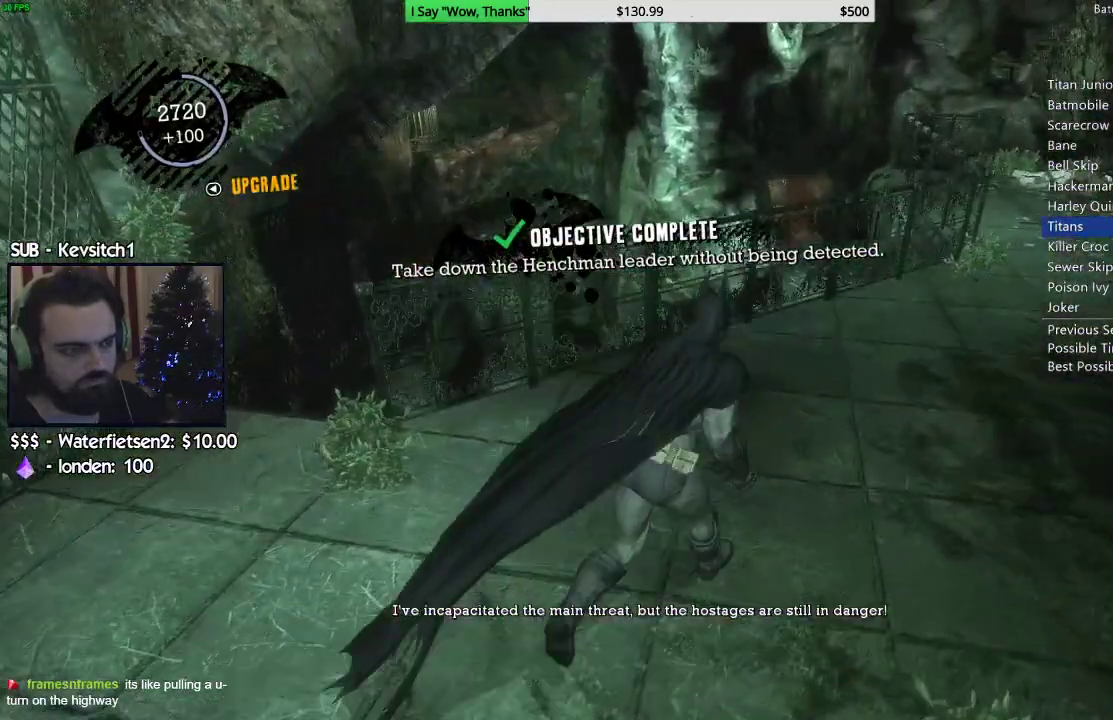
{"dt_ms": 500, "buttons": [], "left_stick": "up-right", "right_stick": "down-left"}
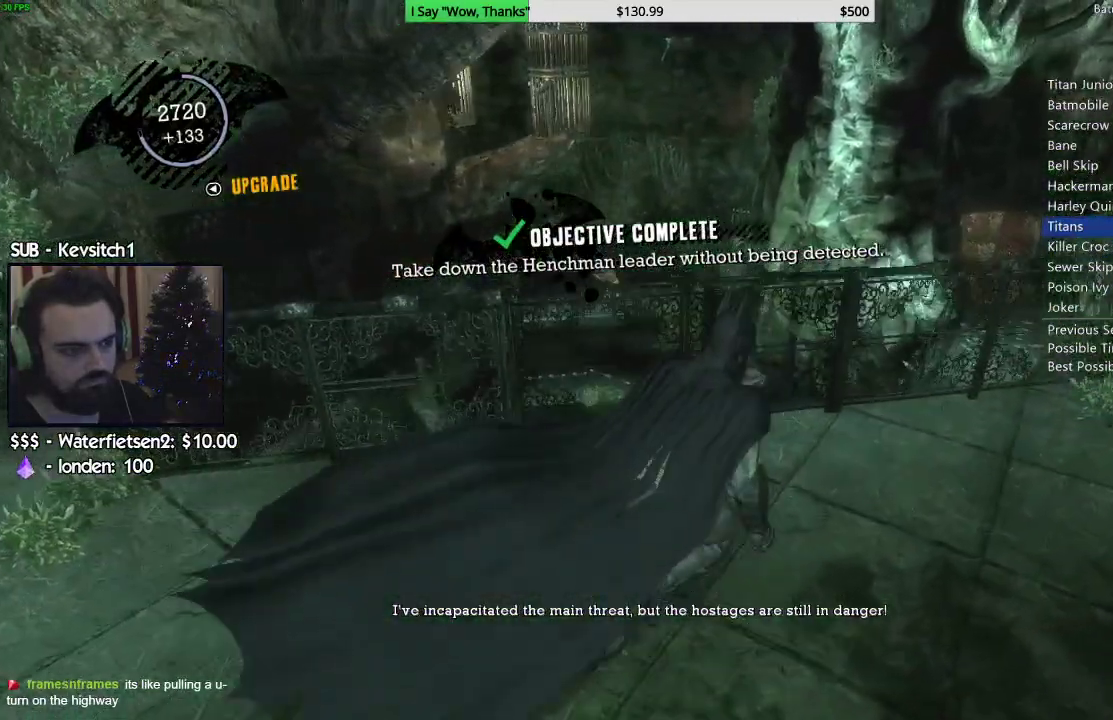
{"dt_ms": 500, "buttons": [], "left_stick": "up", "right_stick": "down-left", "events": [[33, "left_stick", "up"], [100, "R2", "down"], [183, "R2", "up"], [250, "R2", "down"], [350, "R2", "up"]]}
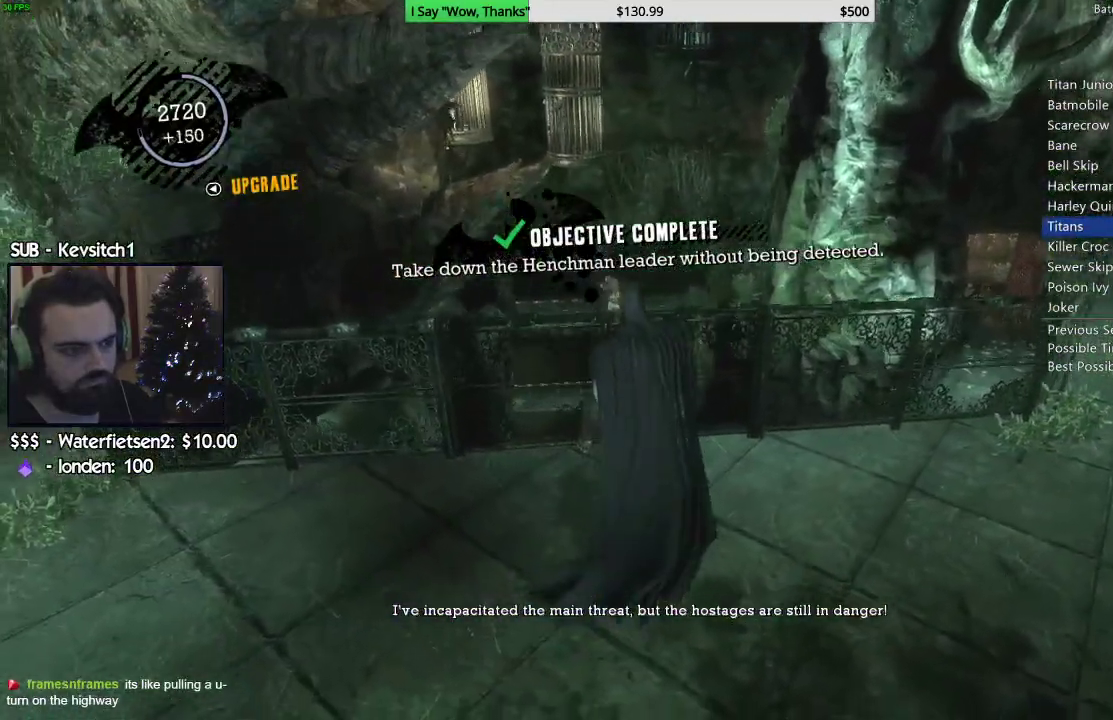
{"dt_ms": 500, "buttons": [], "left_stick": "center", "right_stick": "left", "events": [[267, "left_stick", "center"], [267, "right_stick", "left"]]}
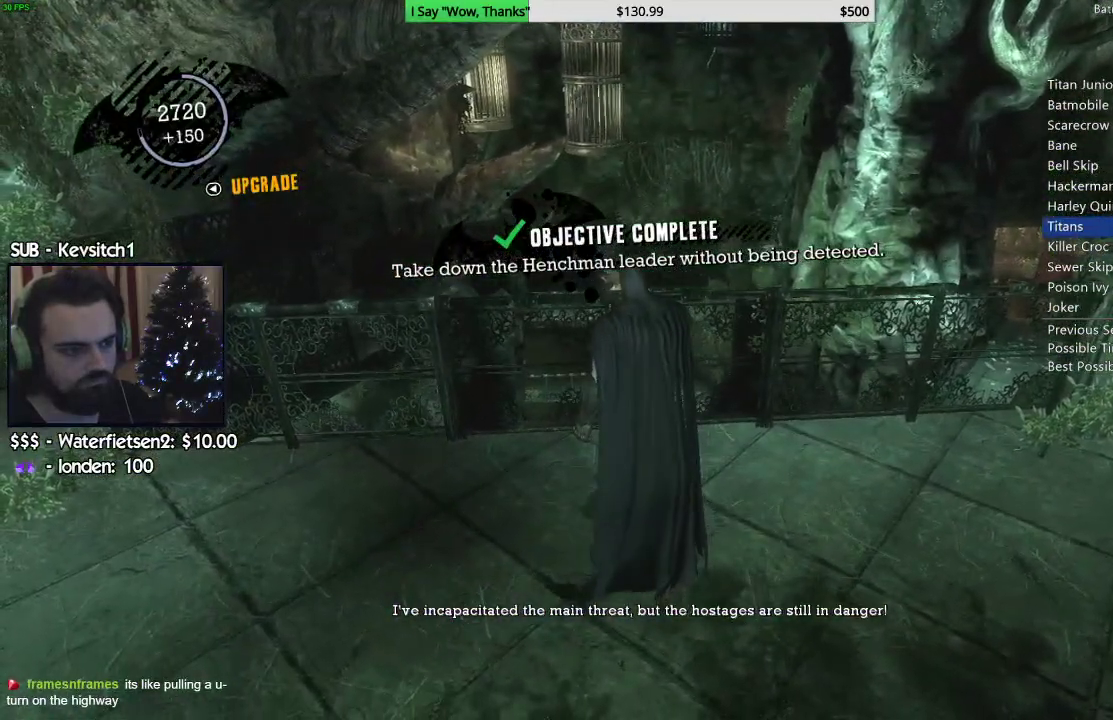
{"dt_ms": 500, "buttons": [], "left_stick": "center", "right_stick": "center", "events": [[100, "right_stick", "center"]]}
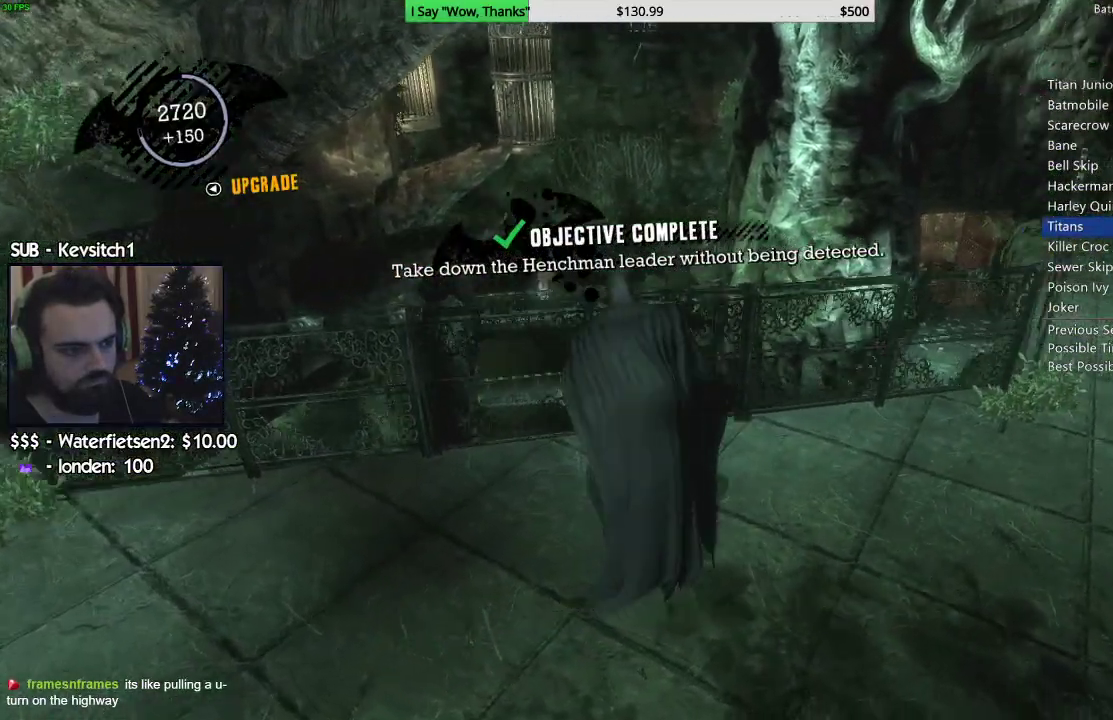
{"dt_ms": 500, "buttons": [], "left_stick": "center", "right_stick": "down-right", "events": [[450, "right_stick", "down-right"]]}
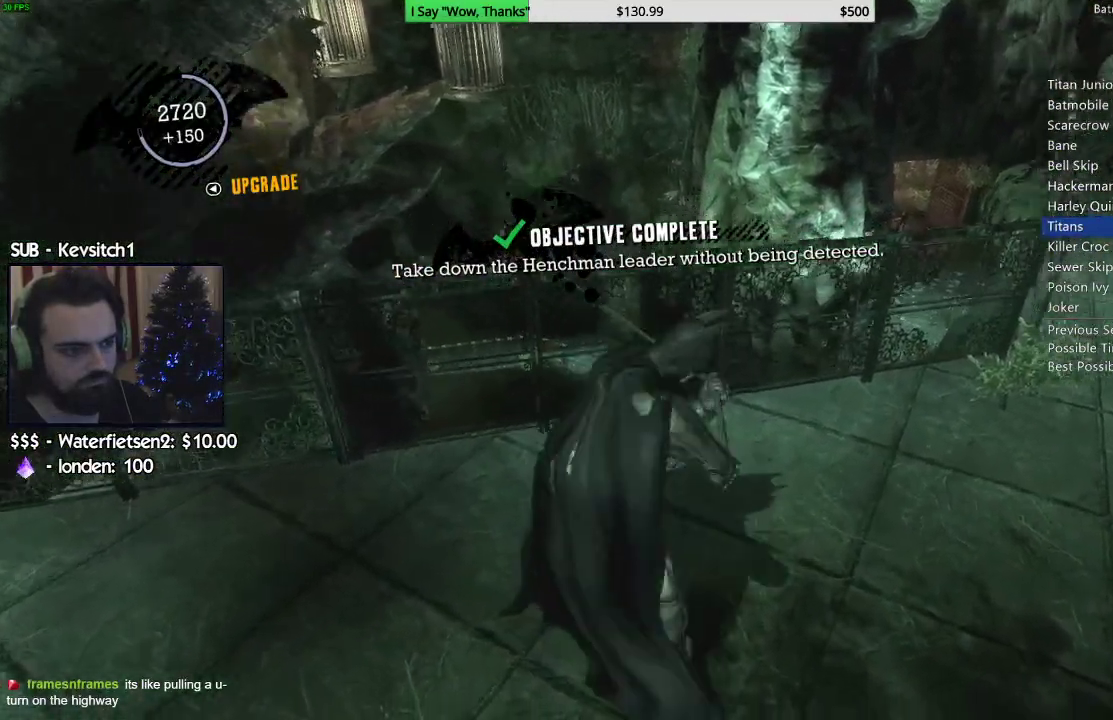
{"dt_ms": 500, "buttons": ["CROSS"], "left_stick": "up-right", "right_stick": "right", "events": [[17, "left_stick", "down-right"], [17, "right_stick", "right"], [300, "CROSS", "down"], [300, "left_stick", "right"], [417, "left_stick", "up-right"]]}
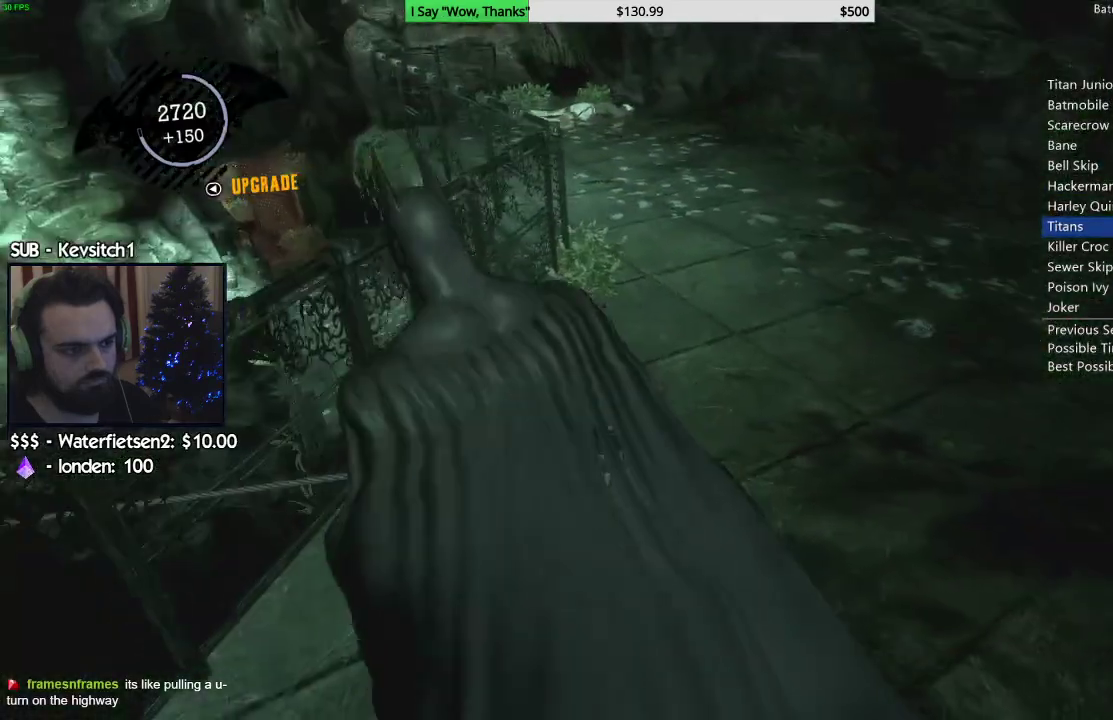
{"dt_ms": 500, "buttons": ["CROSS"], "left_stick": "up-right", "right_stick": "right", "events": []}
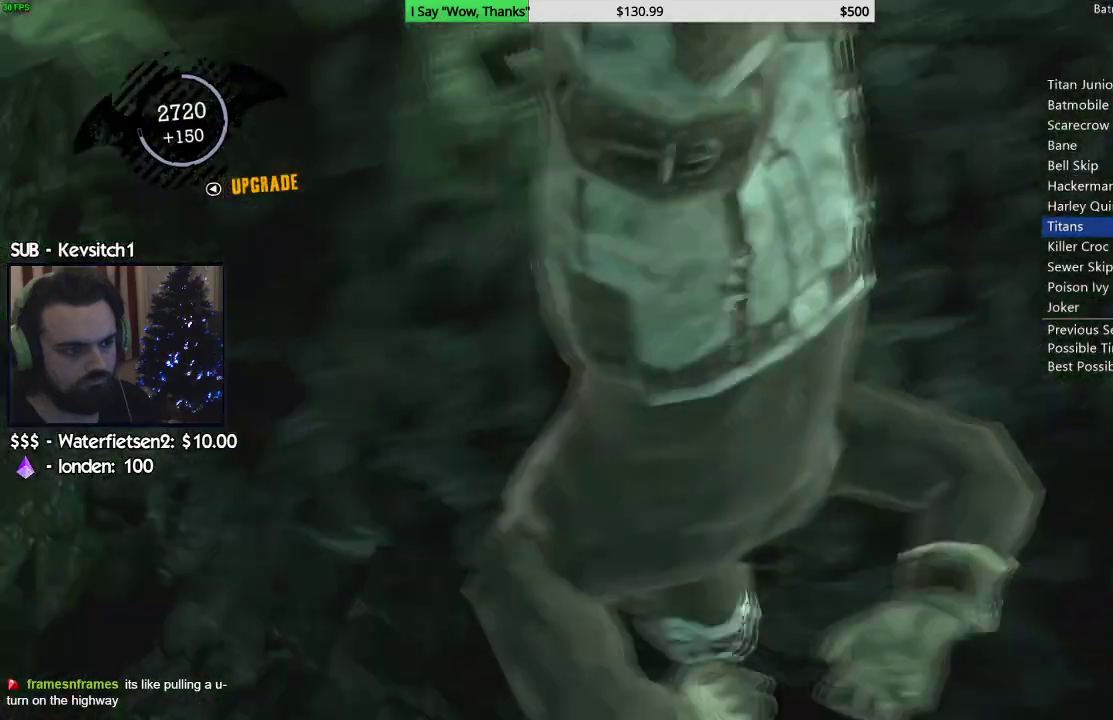
{"dt_ms": 500, "buttons": ["CROSS"], "left_stick": "up", "right_stick": "center", "events": [[300, "CROSS", "up"], [300, "right_stick", "center"], [417, "CROSS", "down"], [500, "left_stick", "up"]]}
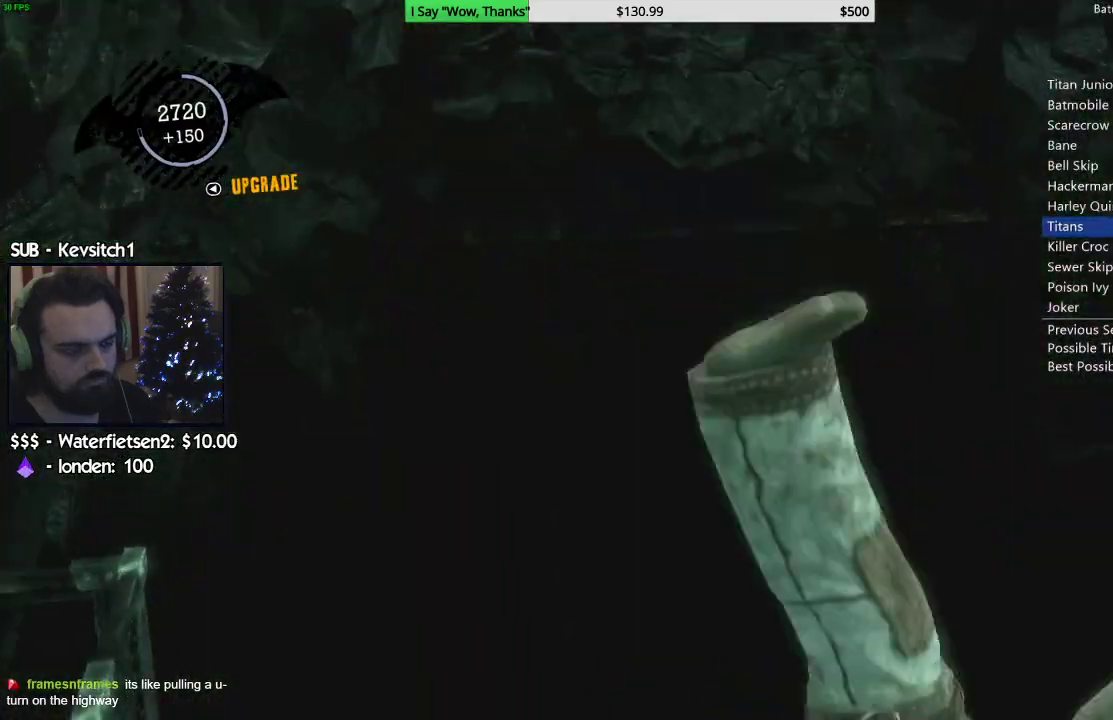
{"dt_ms": 500, "buttons": [], "left_stick": "up", "right_stick": "center", "events": [[17, "CROSS", "up"]]}
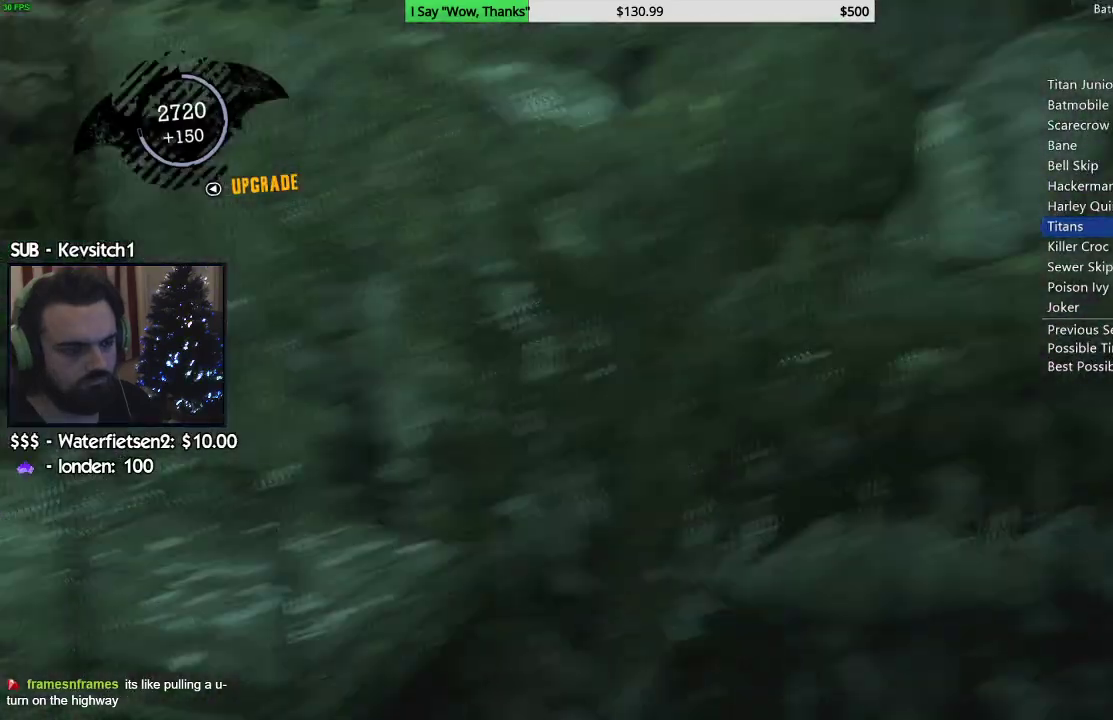
{"dt_ms": 500, "buttons": ["CROSS"], "left_stick": "up", "right_stick": "down-left", "events": [[33, "CROSS", "down"], [450, "right_stick", "down-left"]]}
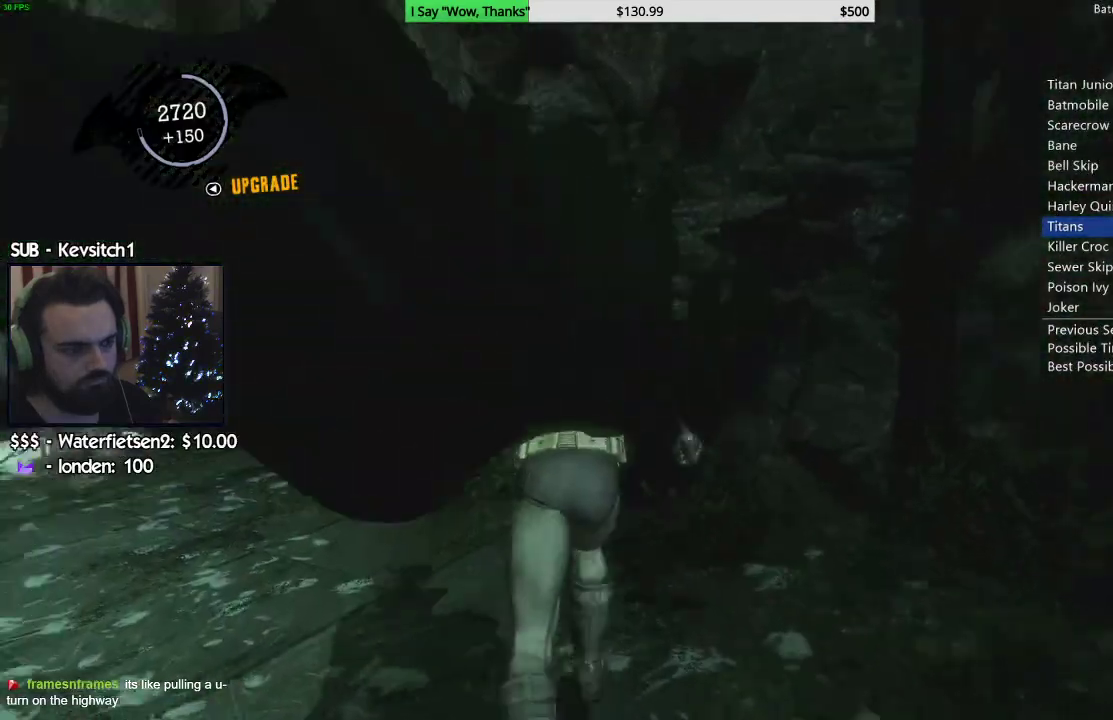
{"dt_ms": 500, "buttons": ["CROSS"], "left_stick": "up", "right_stick": "down-left", "events": []}
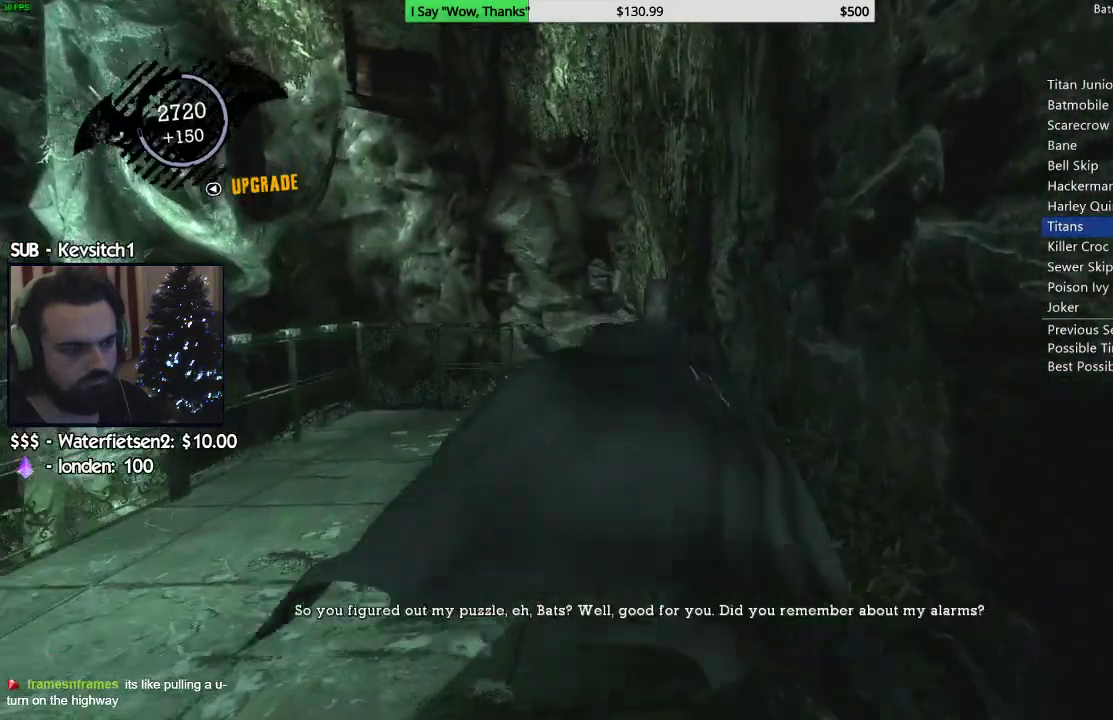
{"dt_ms": 500, "buttons": ["CROSS", "DPAD_DOWN", "DPAD_RIGHT"], "left_stick": "up", "right_stick": "down-left", "events": [[17, "L1", "down"], [117, "L1", "up"], [467, "DPAD_DOWN", "down"], [500, "DPAD_RIGHT", "down"]]}